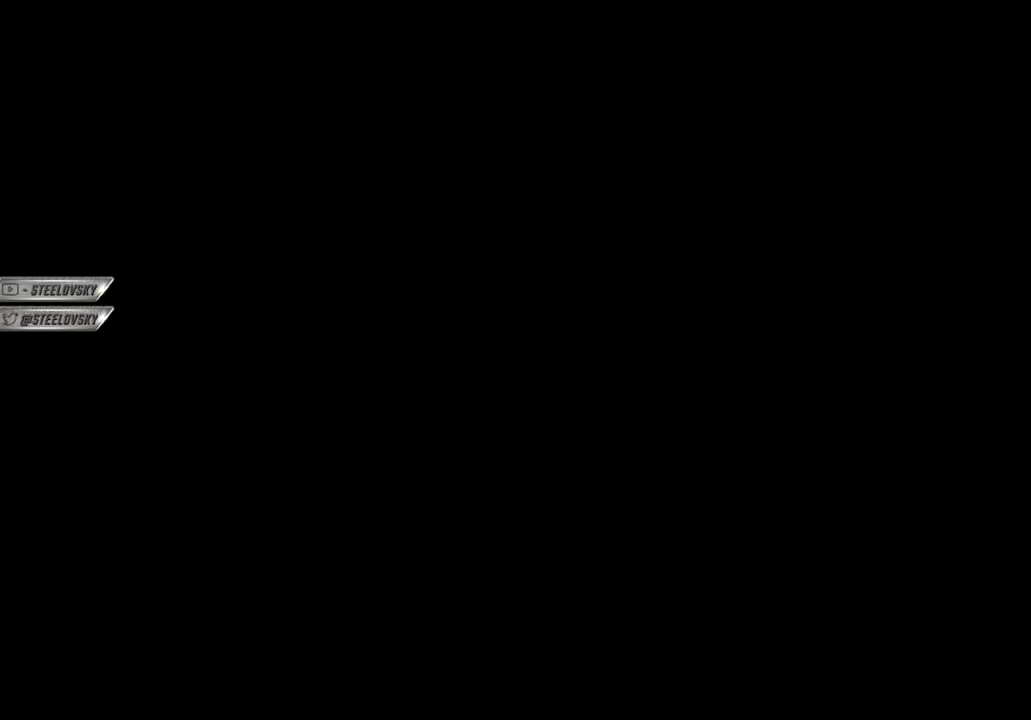
Gameplay with a controller (Xbox layout); each line is a JSON object with the inputs held at the frame after it. "events" lists button and stick changes between this image and that frame as [ms after this image, input, new state], when the widget could be followed in between. Not read: Z.
{"buttons": [], "left_stick": "center", "right_stick": "center", "events": []}
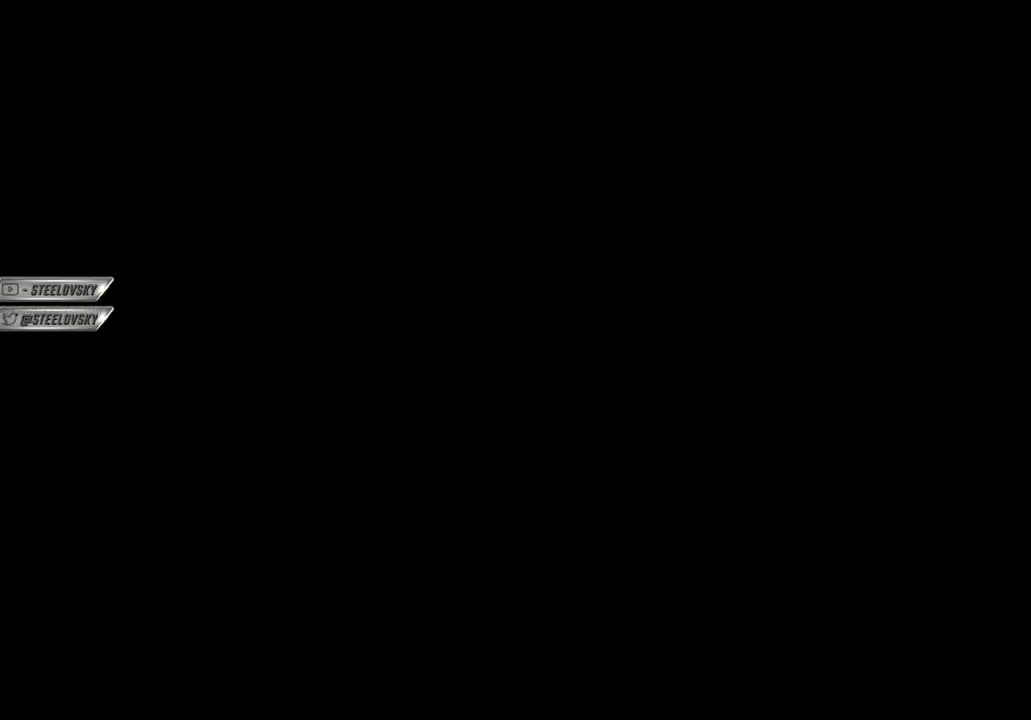
{"buttons": [], "left_stick": "center", "right_stick": "center", "events": []}
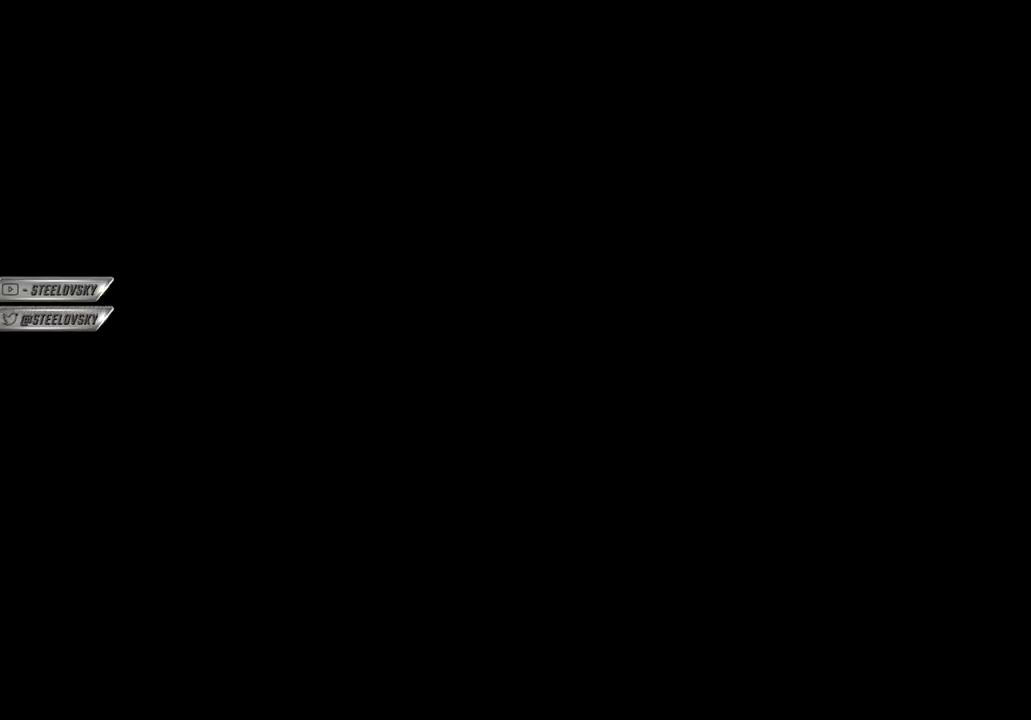
{"buttons": [], "left_stick": "center", "right_stick": "center", "events": []}
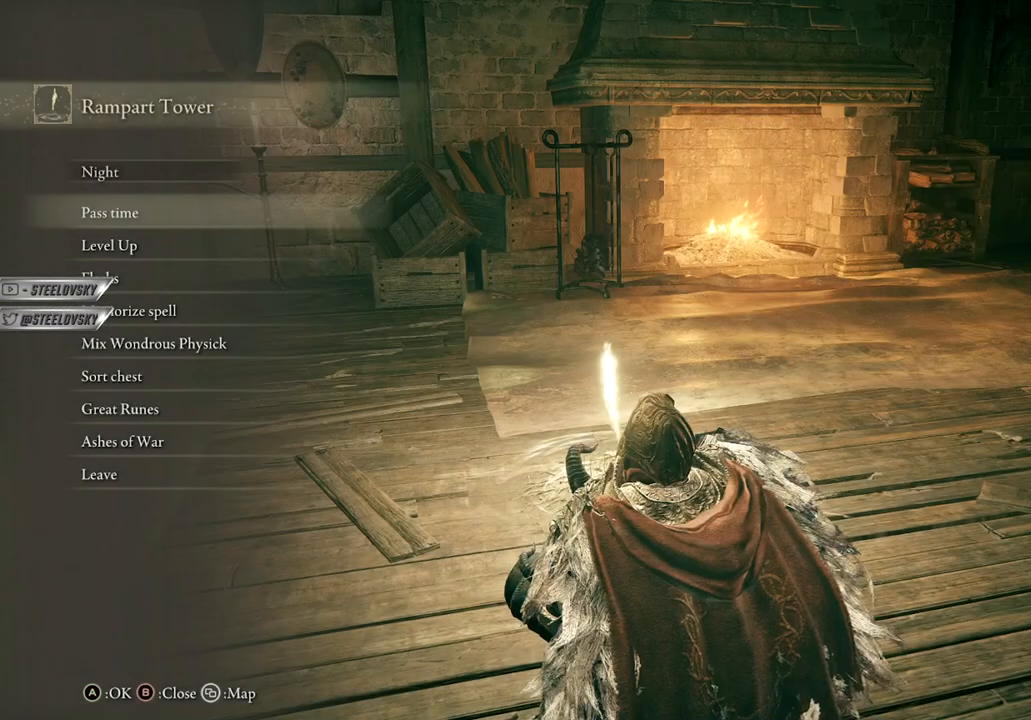
{"buttons": [], "left_stick": "center", "right_stick": "center", "events": []}
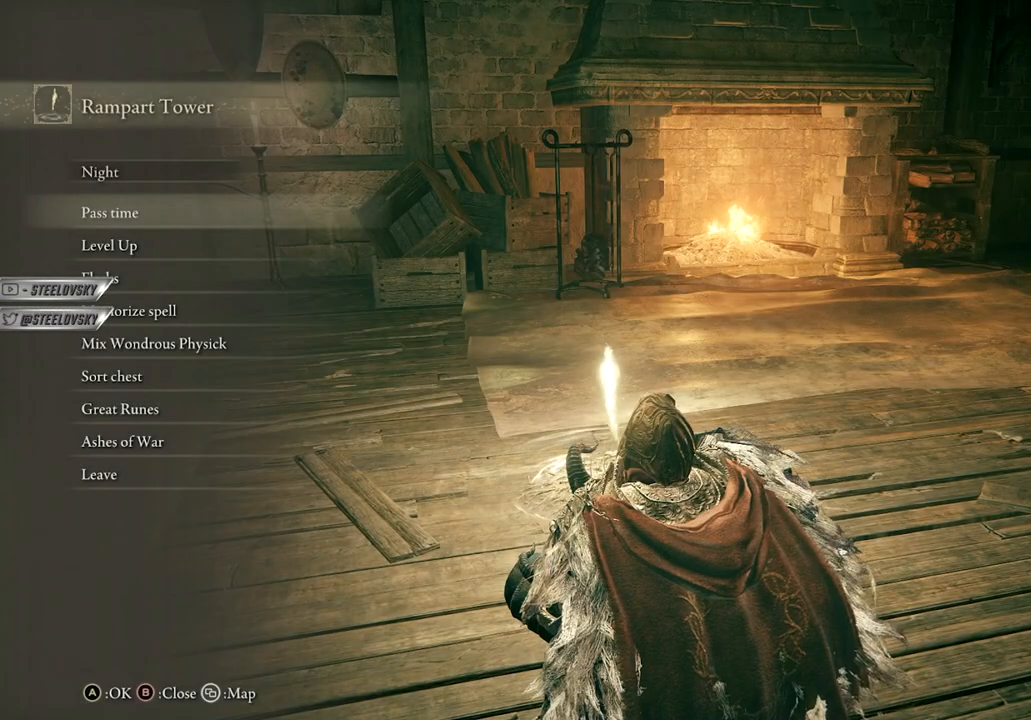
{"buttons": [], "left_stick": "center", "right_stick": "center", "events": []}
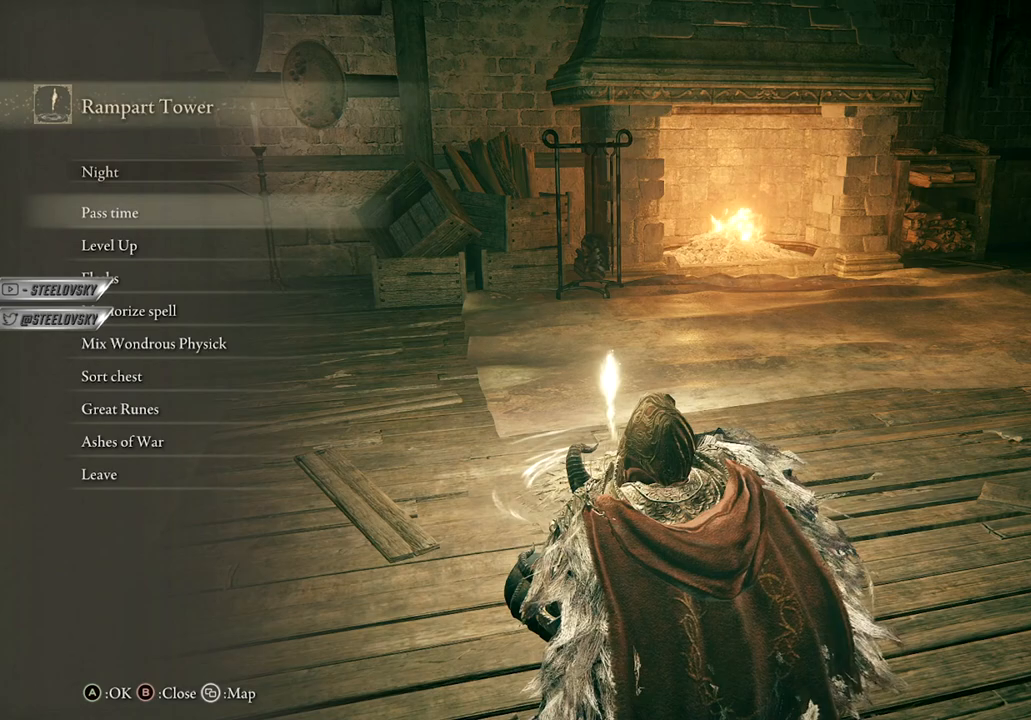
{"buttons": [], "left_stick": "center", "right_stick": "center", "events": []}
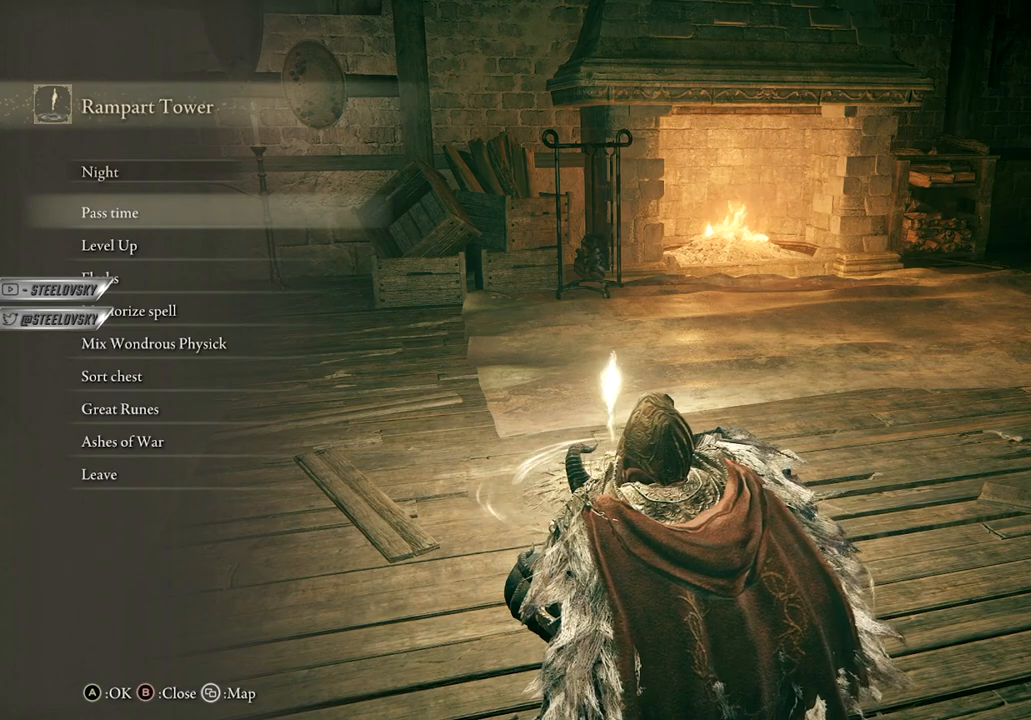
{"buttons": [], "left_stick": "center", "right_stick": "center", "events": []}
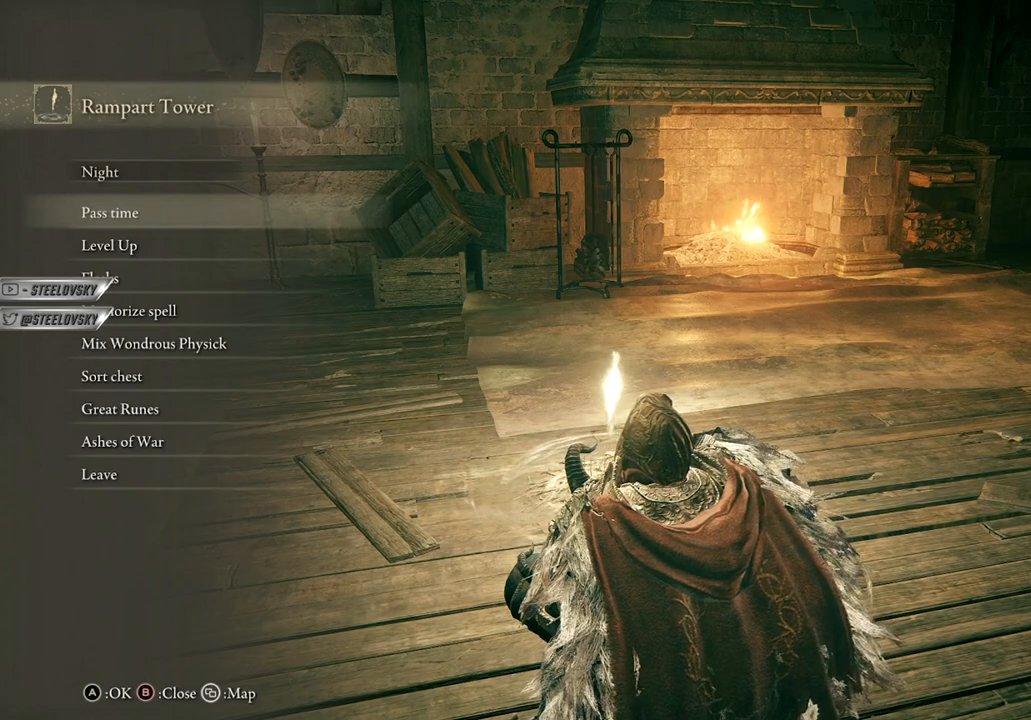
{"buttons": [], "left_stick": "center", "right_stick": "center", "events": [[333, "DPAD_UP", "down"], [433, "DPAD_UP", "up"]]}
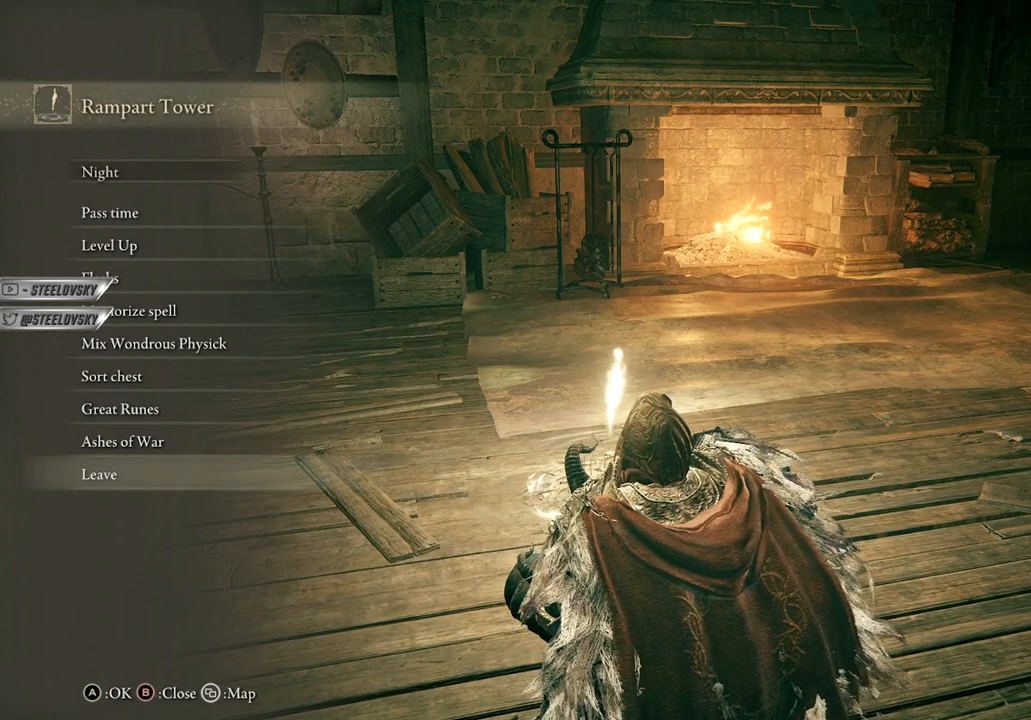
{"buttons": ["DPAD_UP"], "left_stick": "center", "right_stick": "center", "events": [[33, "DPAD_UP", "down"], [117, "DPAD_UP", "up"], [200, "DPAD_UP", "down"], [300, "DPAD_UP", "up"], [500, "DPAD_UP", "down"]]}
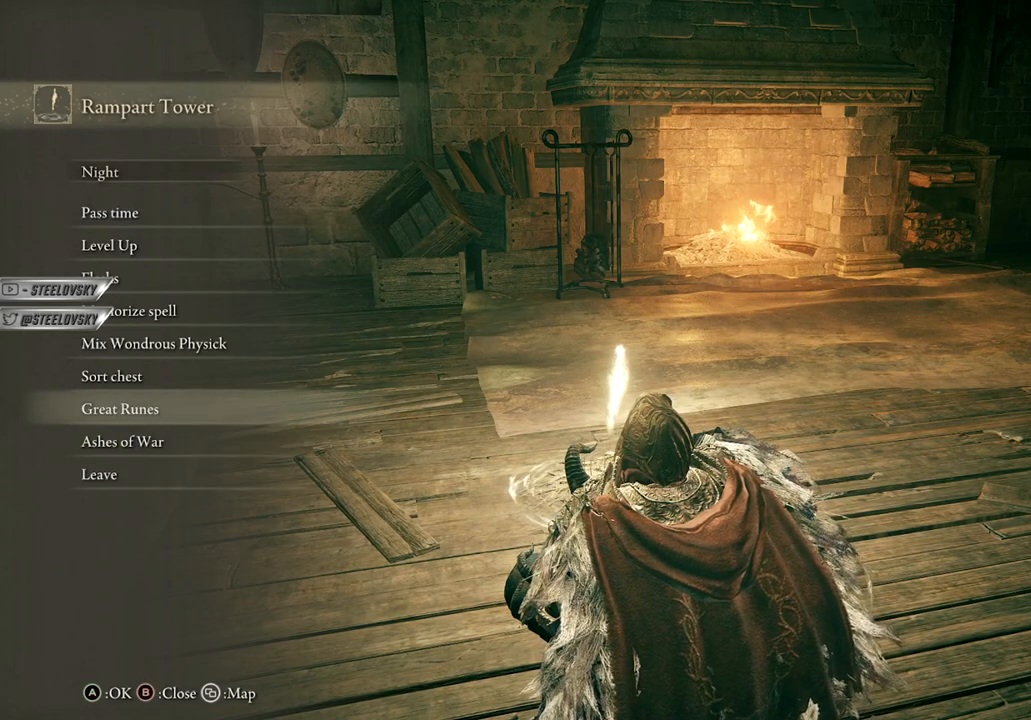
{"buttons": [], "left_stick": "center", "right_stick": "center", "events": [[117, "DPAD_UP", "up"], [283, "A", "down"], [433, "A", "up"]]}
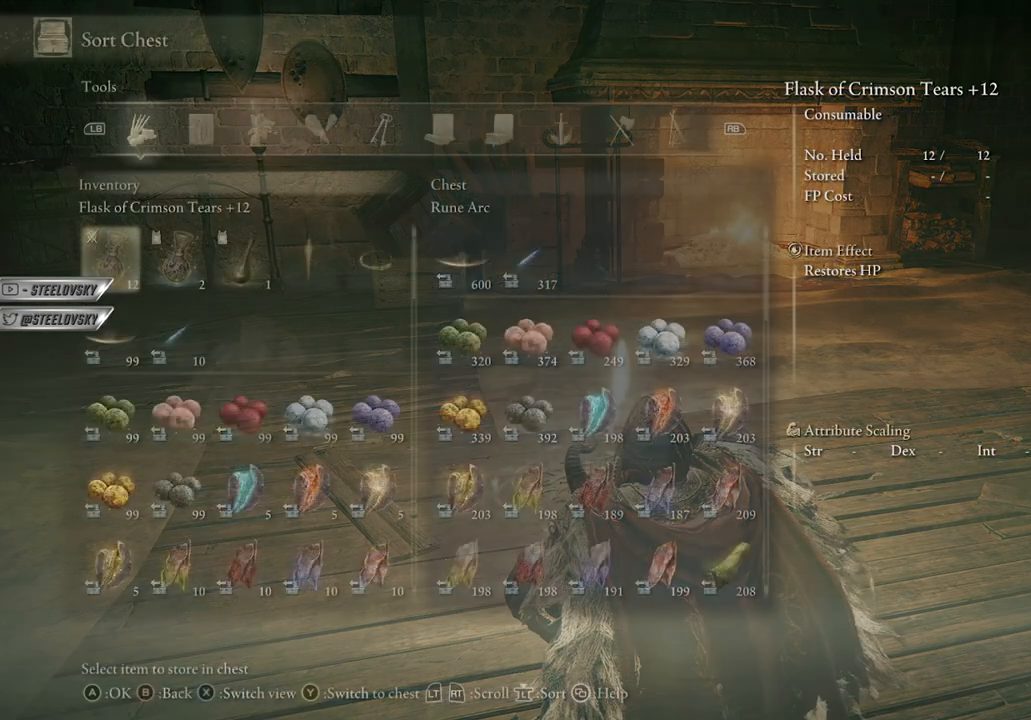
{"buttons": ["R1"], "left_stick": "center", "right_stick": "center", "events": [[233, "R1", "down"]]}
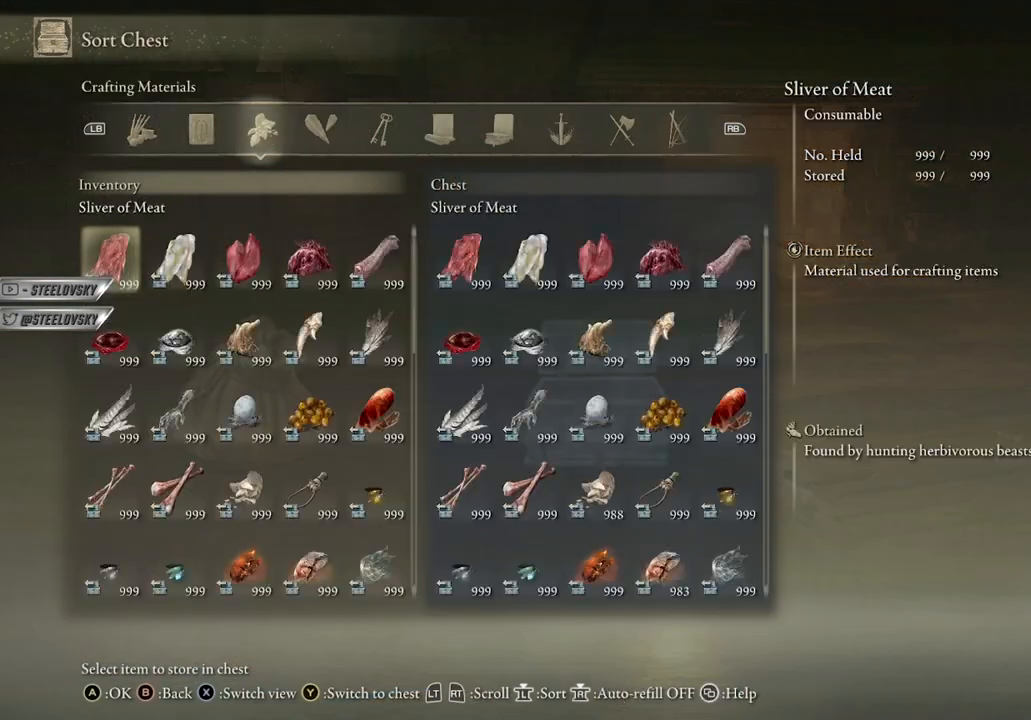
{"buttons": ["R1"], "left_stick": "center", "right_stick": "center", "events": [[233, "R1", "up"], [417, "R1", "down"]]}
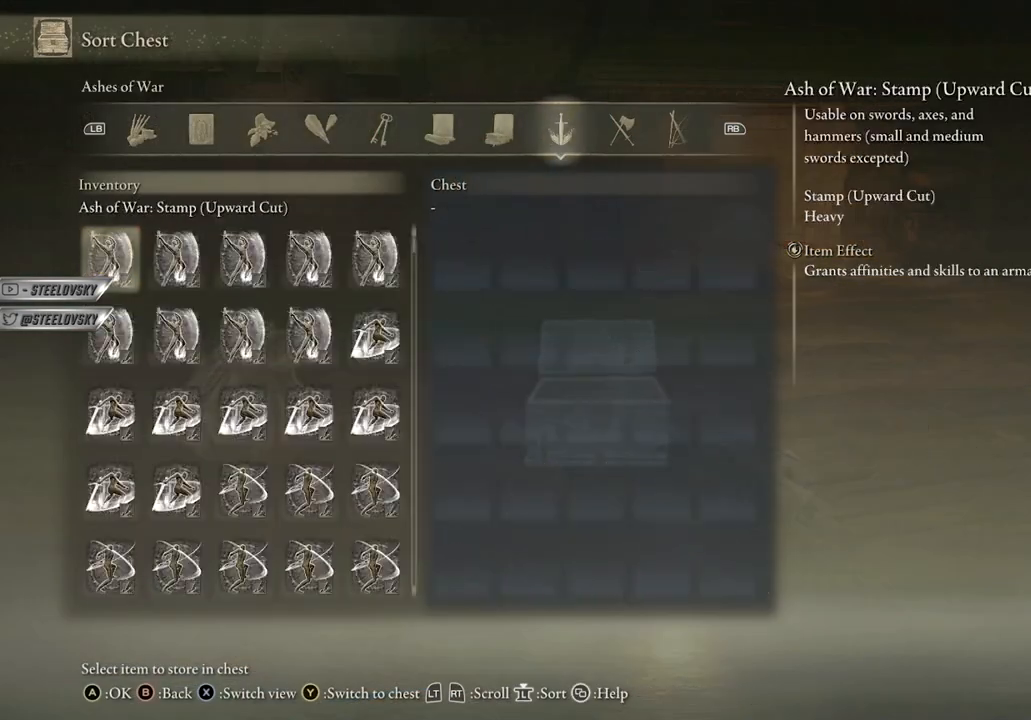
{"buttons": [], "left_stick": "center", "right_stick": "center", "events": [[67, "R1", "up"], [167, "R1", "down"], [300, "R1", "up"]]}